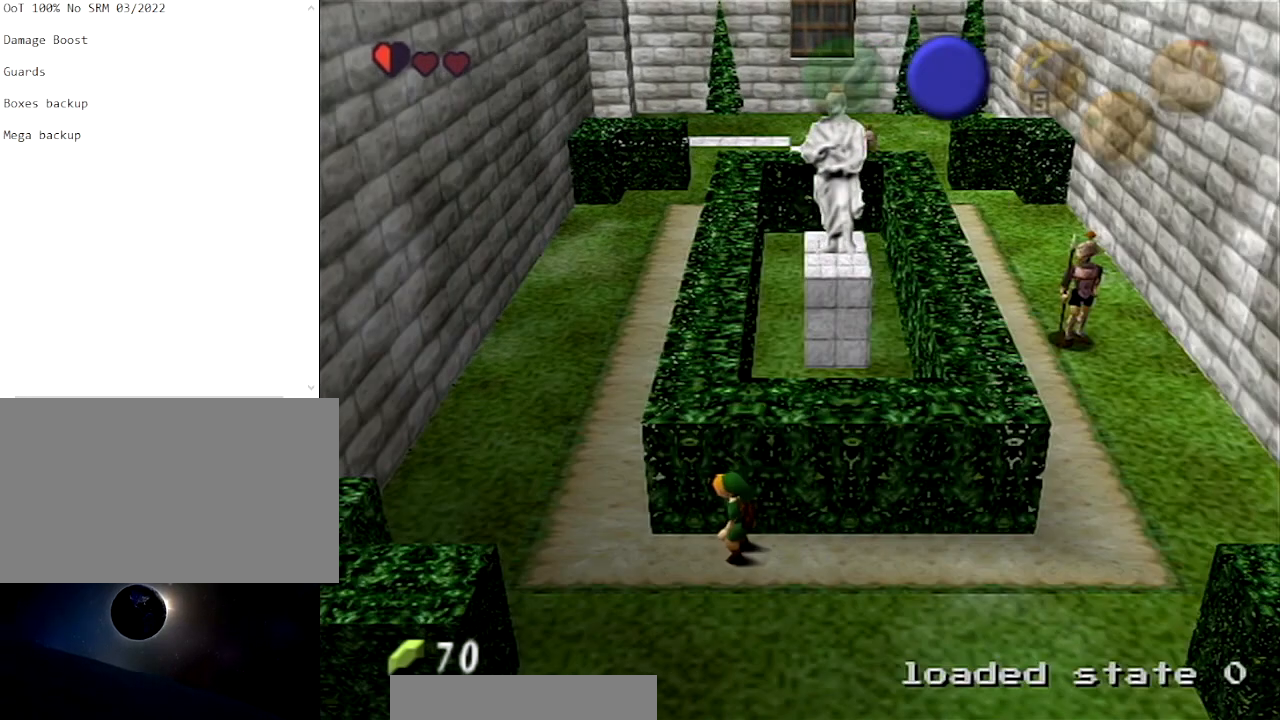
Gameplay with a controller (Nintendo layout); each line is a JSON object with the inputs held at the frame after it. "events" lists button and stick changes between this image and that frame as [ms after this image, input, new state], when the widget could be followed in between. Not read: L3 R3.
{"buttons": [], "left_stick": "up-right", "right_stick": "center", "events": [[67, "left_stick", "up-right"]]}
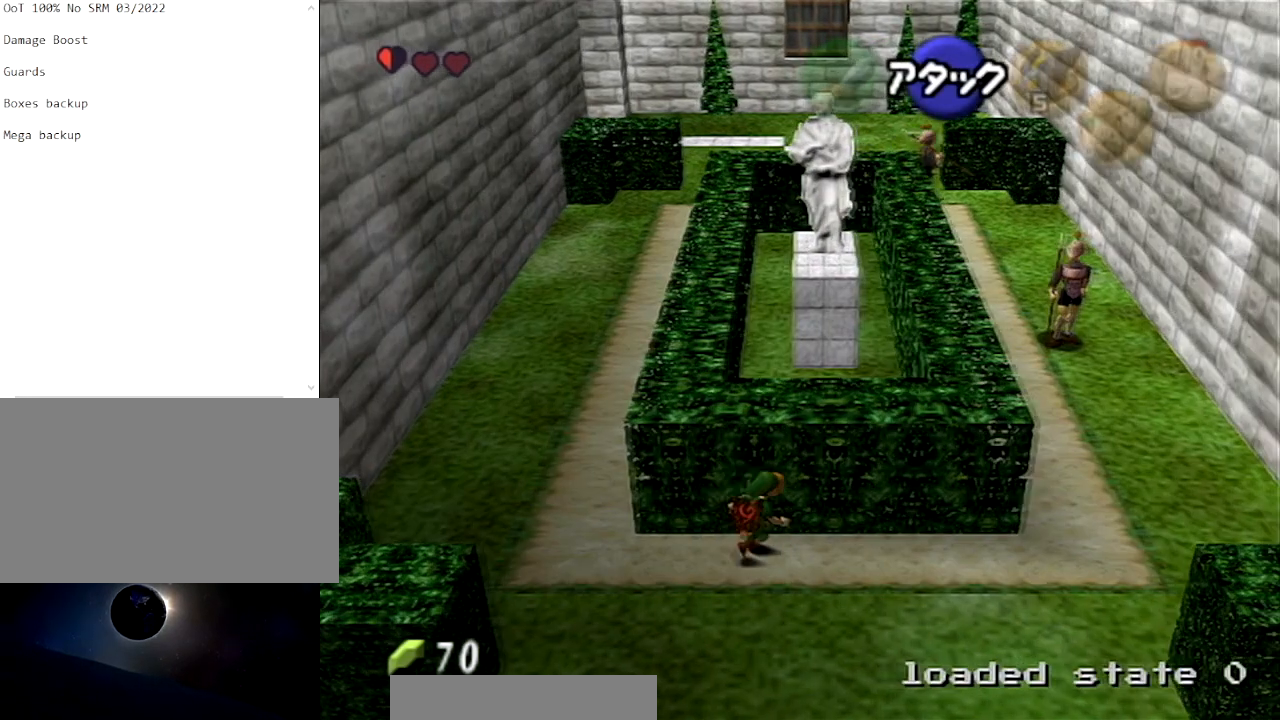
{"buttons": [], "left_stick": "up-right", "right_stick": "center", "events": [[167, "left_stick", "up"], [401, "left_stick", "up-right"]]}
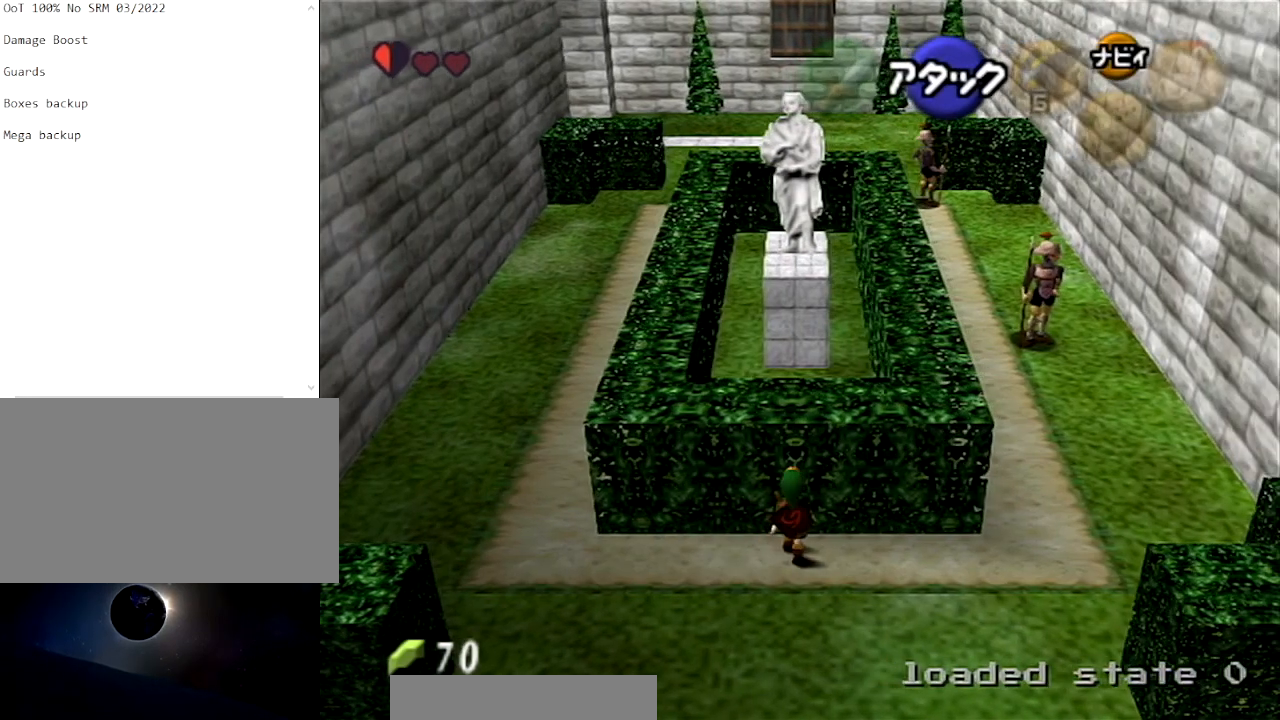
{"buttons": [], "left_stick": "up", "right_stick": "center", "events": [[133, "left_stick", "up"]]}
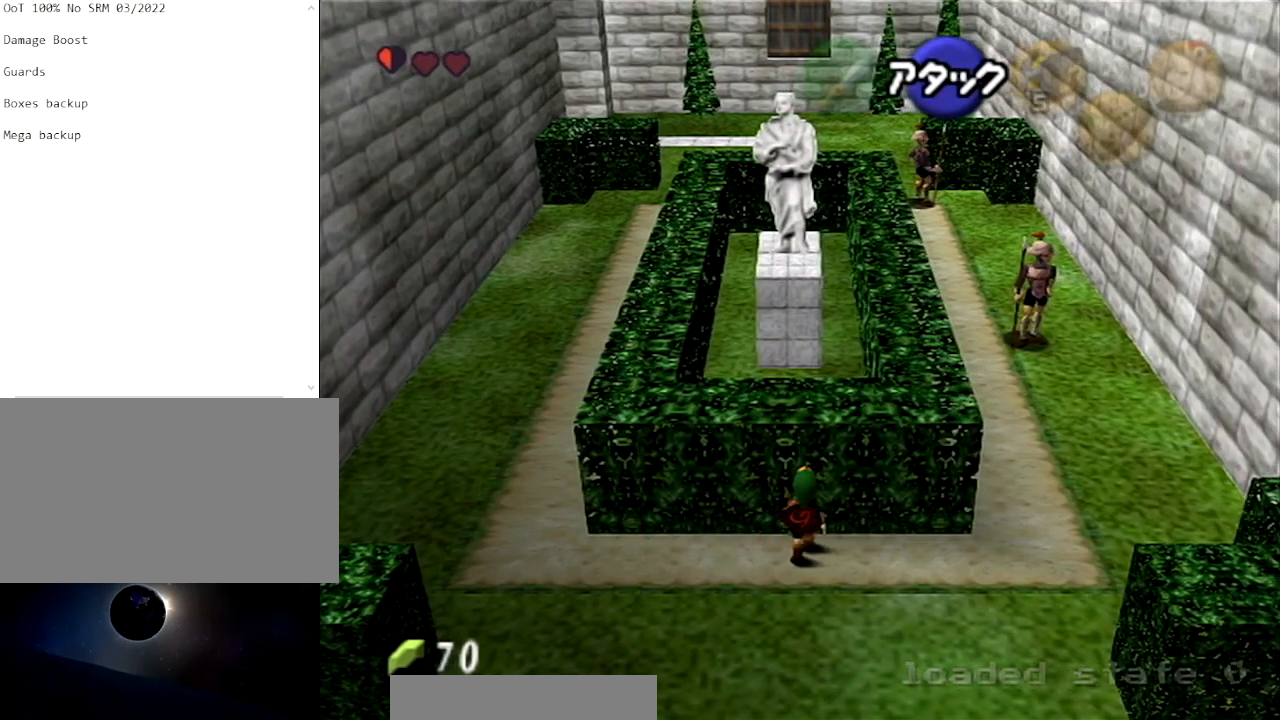
{"buttons": ["L1"], "left_stick": "center", "right_stick": "center", "events": [[401, "L1", "down"], [401, "left_stick", "center"]]}
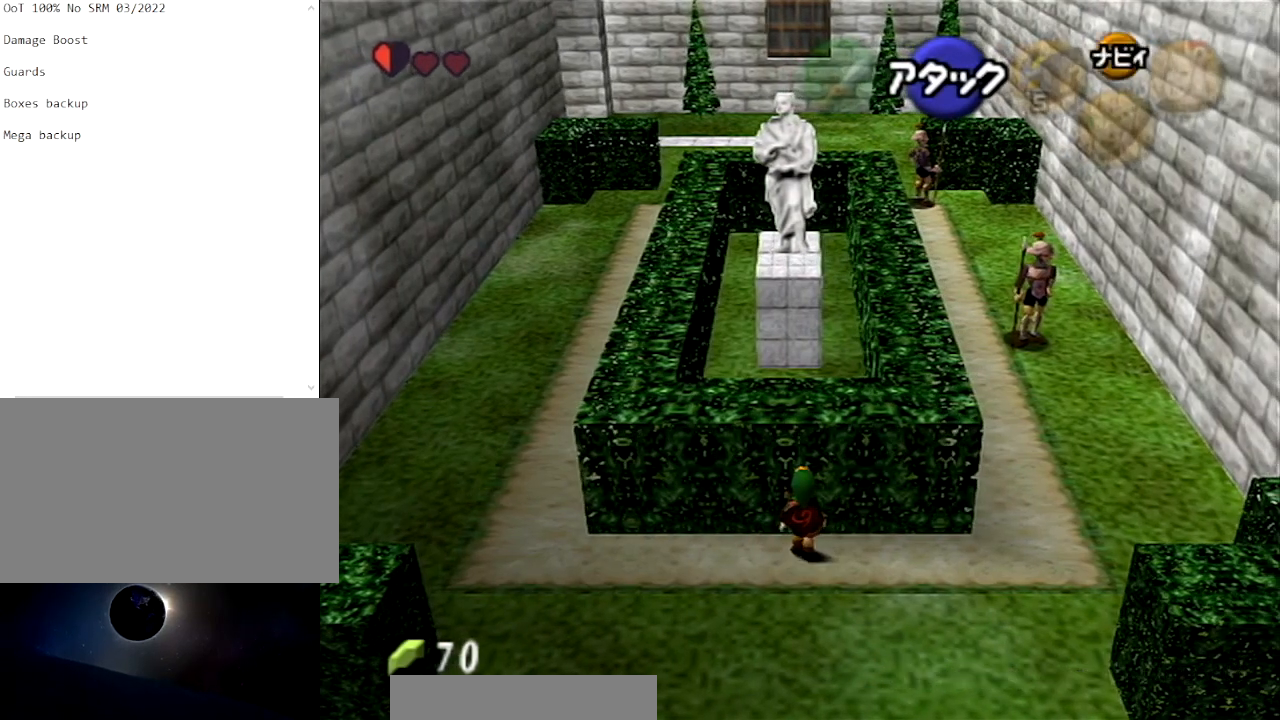
{"buttons": ["L1"], "left_stick": "center", "right_stick": "center", "events": [[67, "L1", "up"], [167, "left_stick", "down"], [234, "left_stick", "center"], [434, "L1", "down"]]}
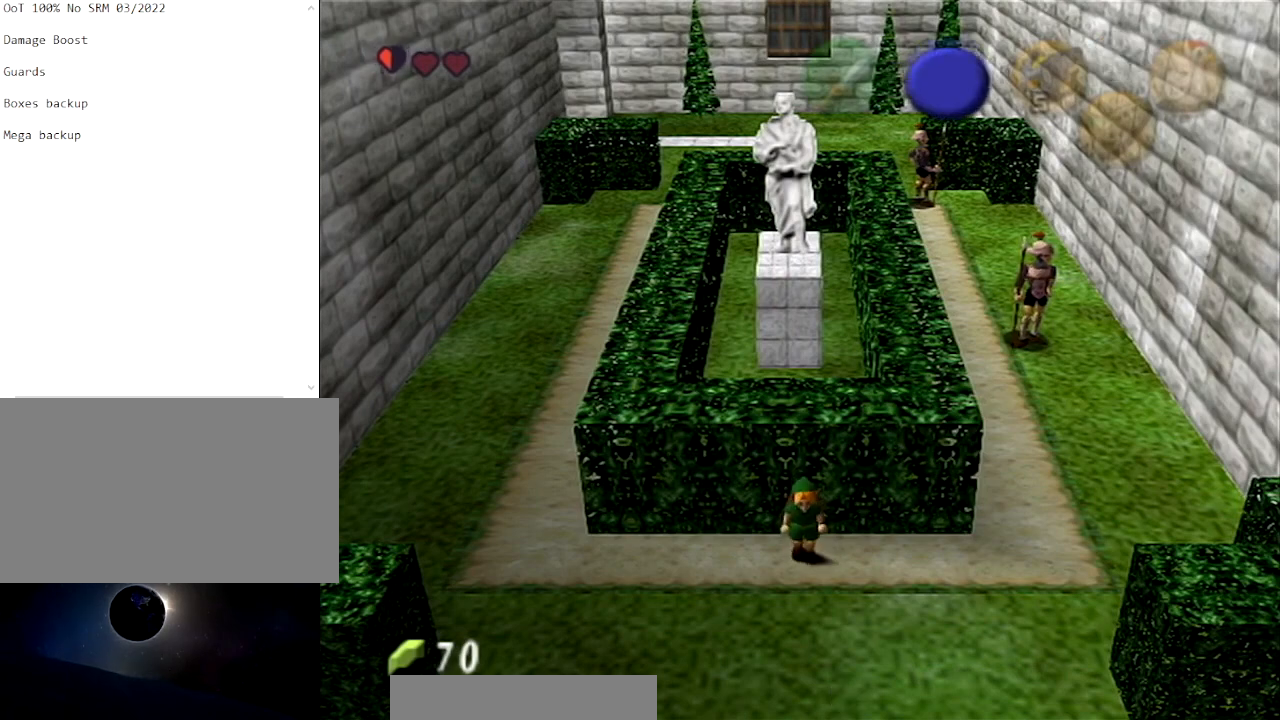
{"buttons": ["L1"], "left_stick": "up", "right_stick": "center", "events": [[134, "left_stick", "up"]]}
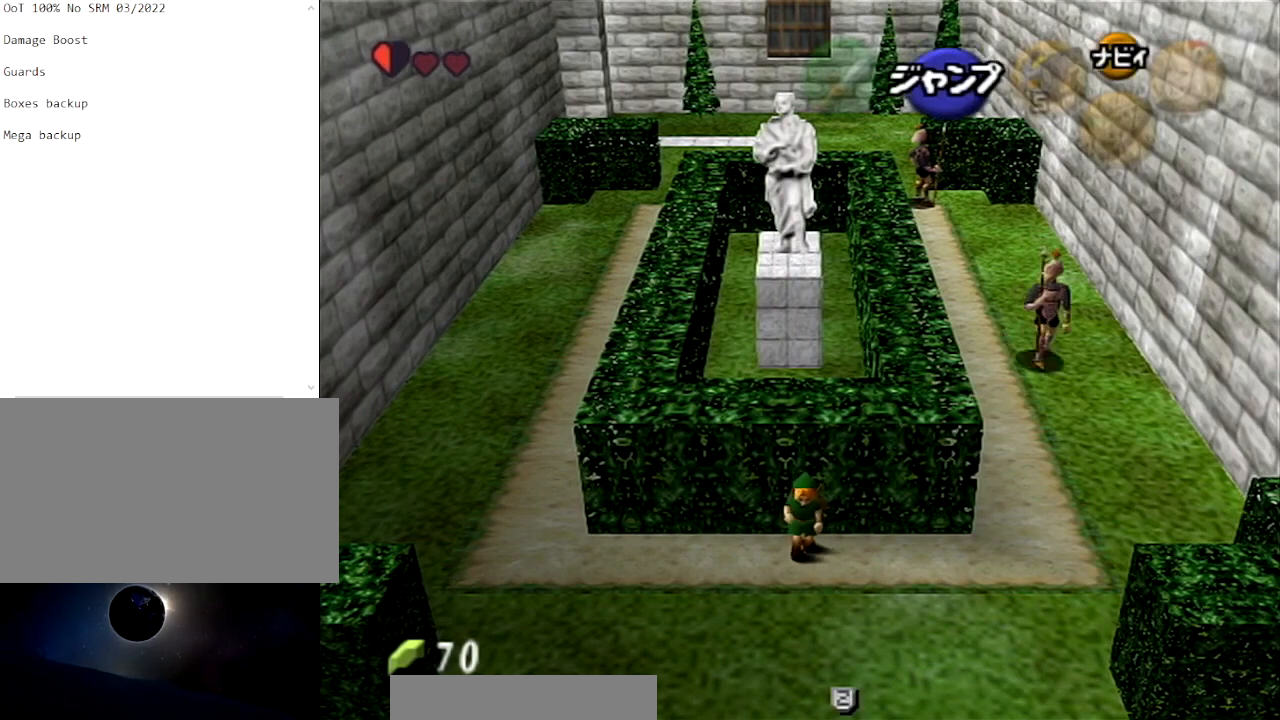
{"buttons": ["L1"], "left_stick": "up", "right_stick": "center", "events": []}
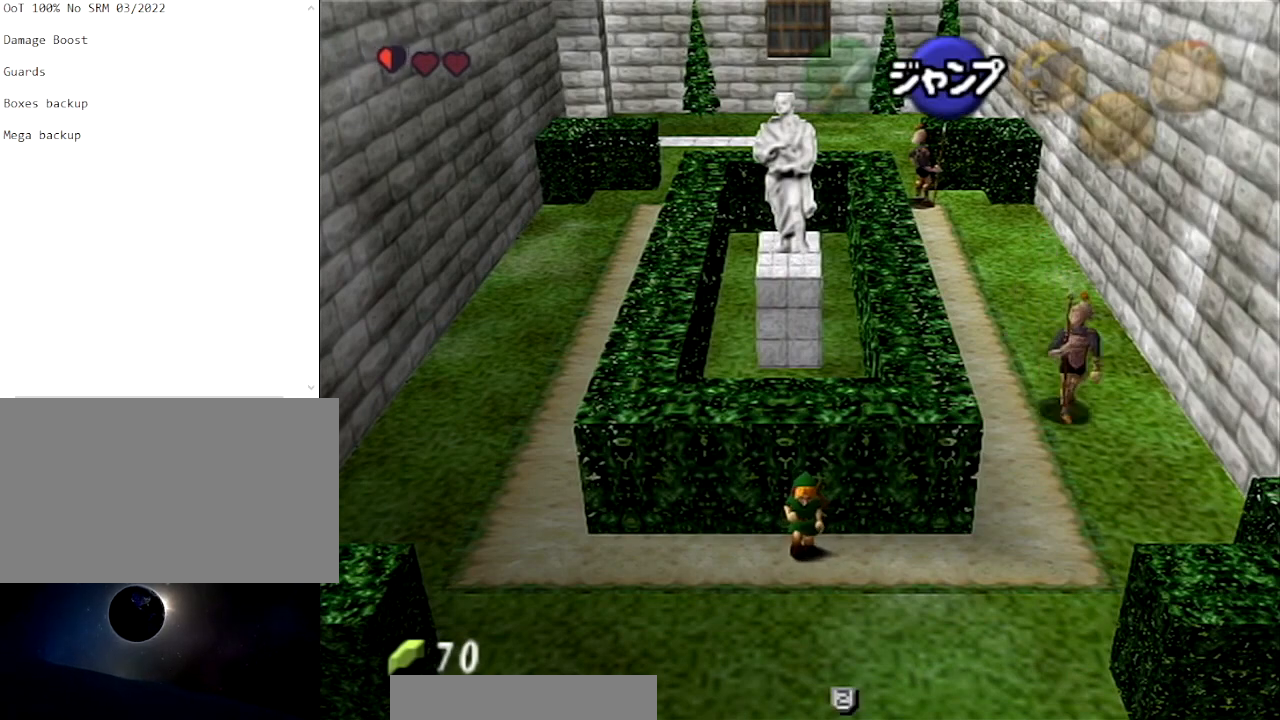
{"buttons": ["L1"], "left_stick": "up", "right_stick": "center", "events": []}
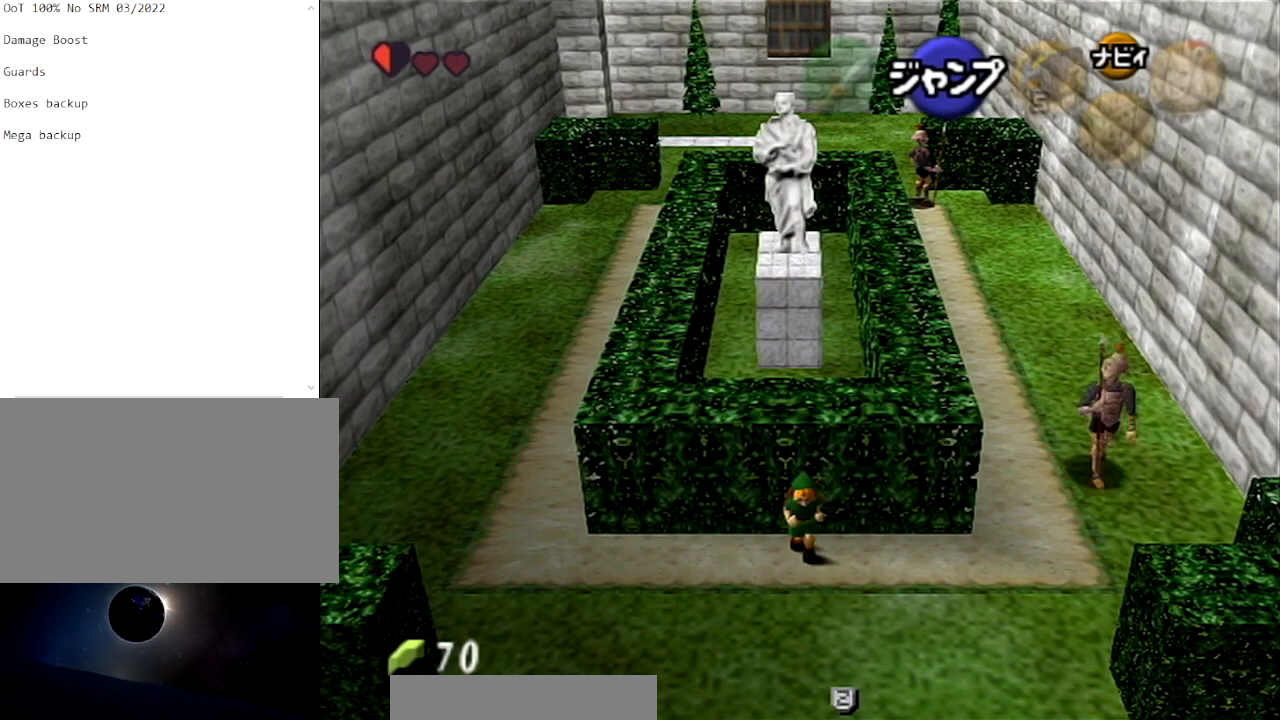
{"buttons": ["L1"], "left_stick": "up", "right_stick": "center", "events": []}
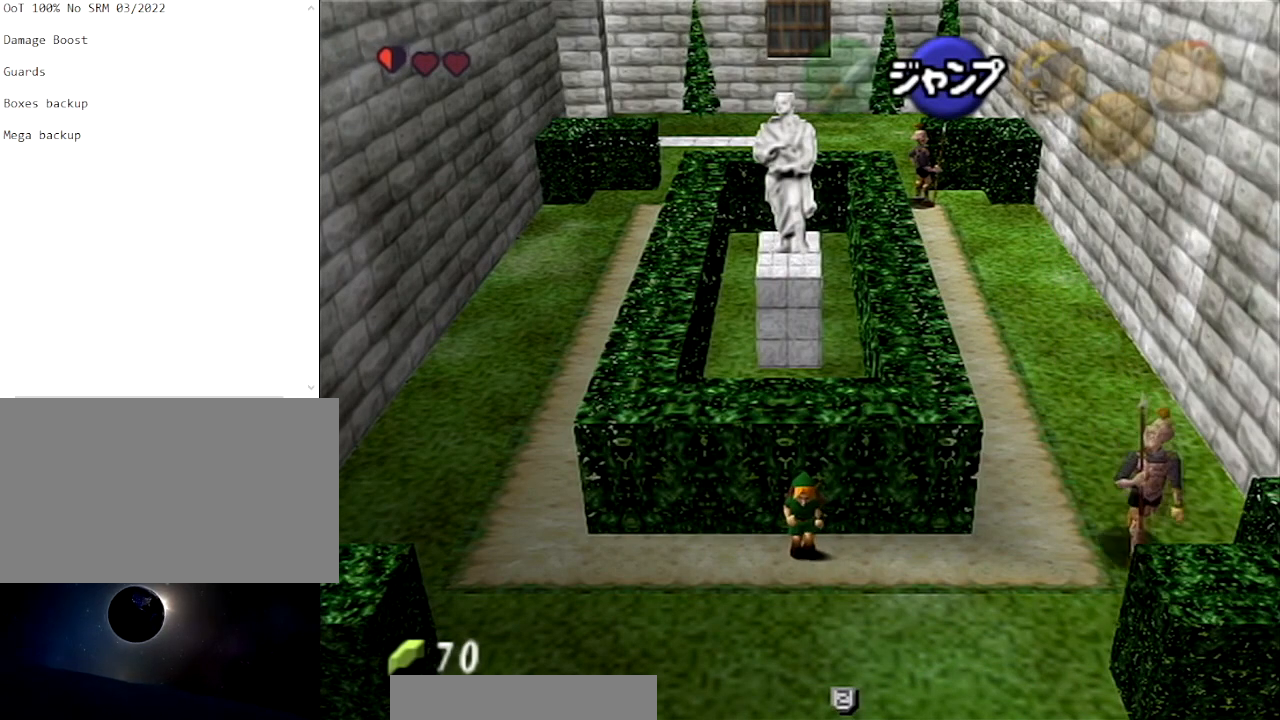
{"buttons": ["L1"], "left_stick": "up-right", "right_stick": "center", "events": [[134, "left_stick", "up-right"], [201, "A", "down"], [334, "A", "up"]]}
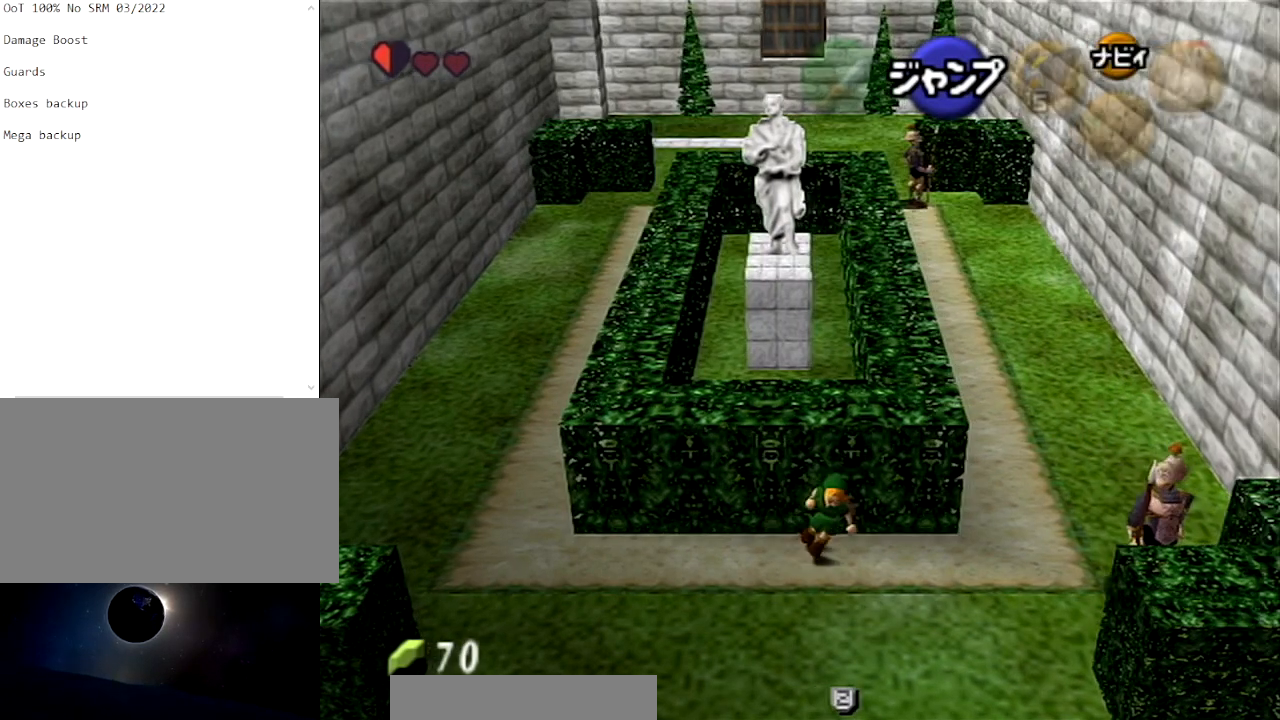
{"buttons": ["L1"], "left_stick": "up", "right_stick": "center", "events": [[67, "left_stick", "up"]]}
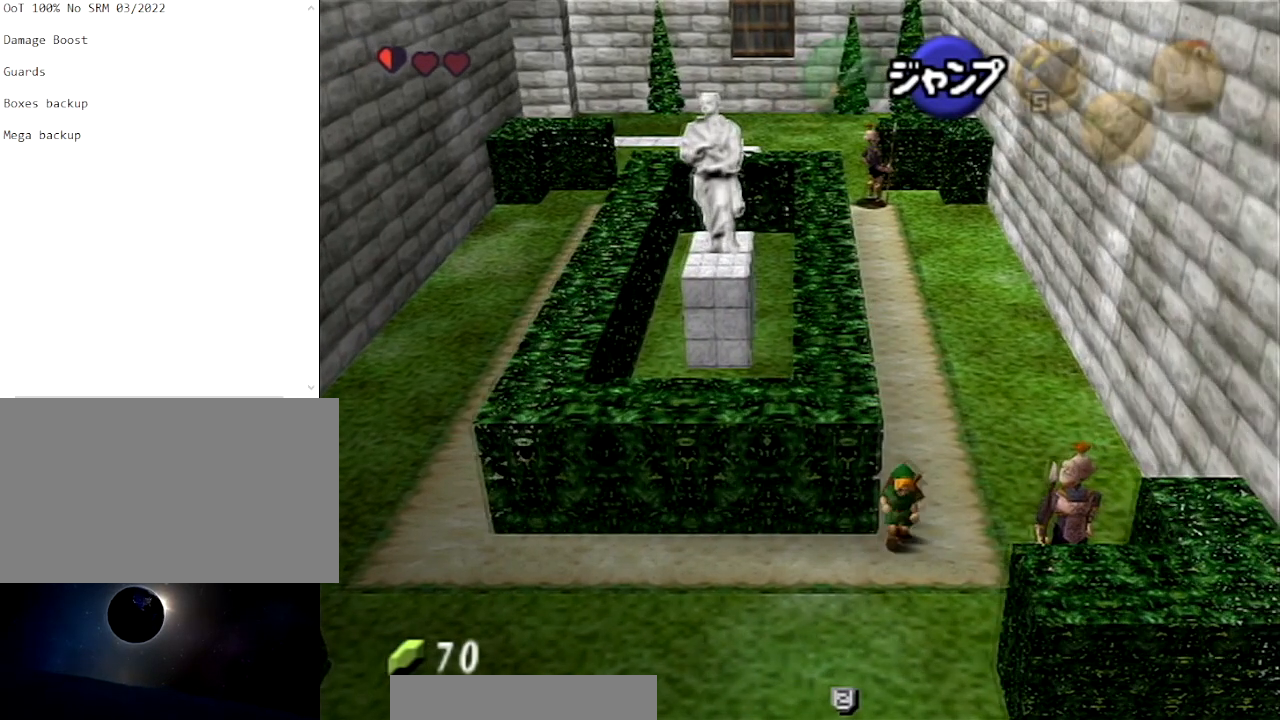
{"buttons": ["L1"], "left_stick": "up", "right_stick": "center", "events": []}
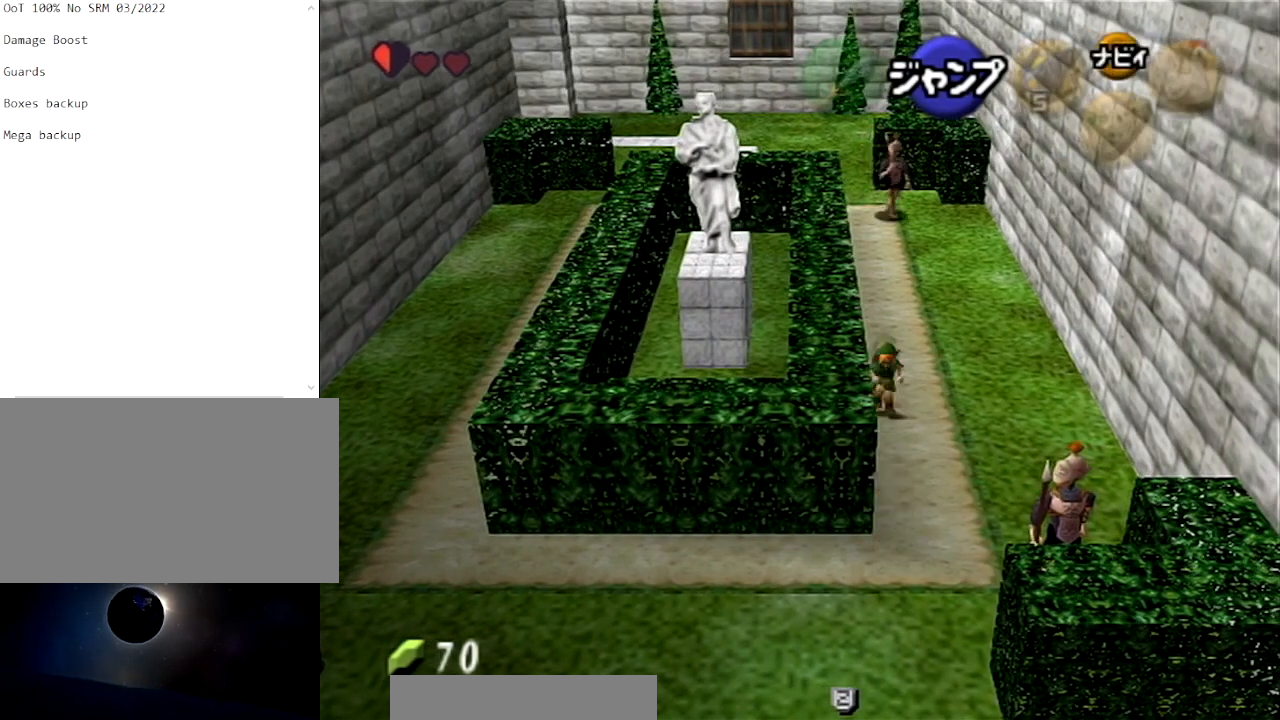
{"buttons": ["L1"], "left_stick": "up", "right_stick": "center", "events": []}
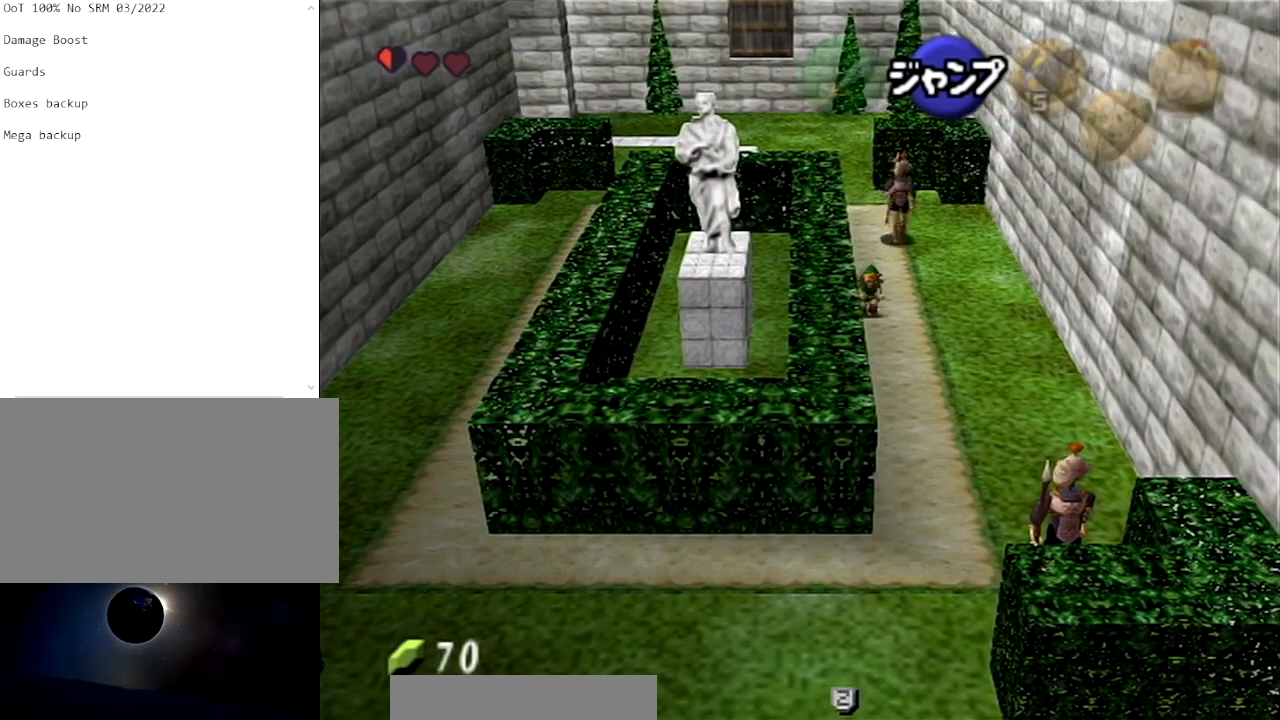
{"buttons": [], "left_stick": "center", "right_stick": "center", "events": [[468, "L1", "up"], [468, "left_stick", "center"]]}
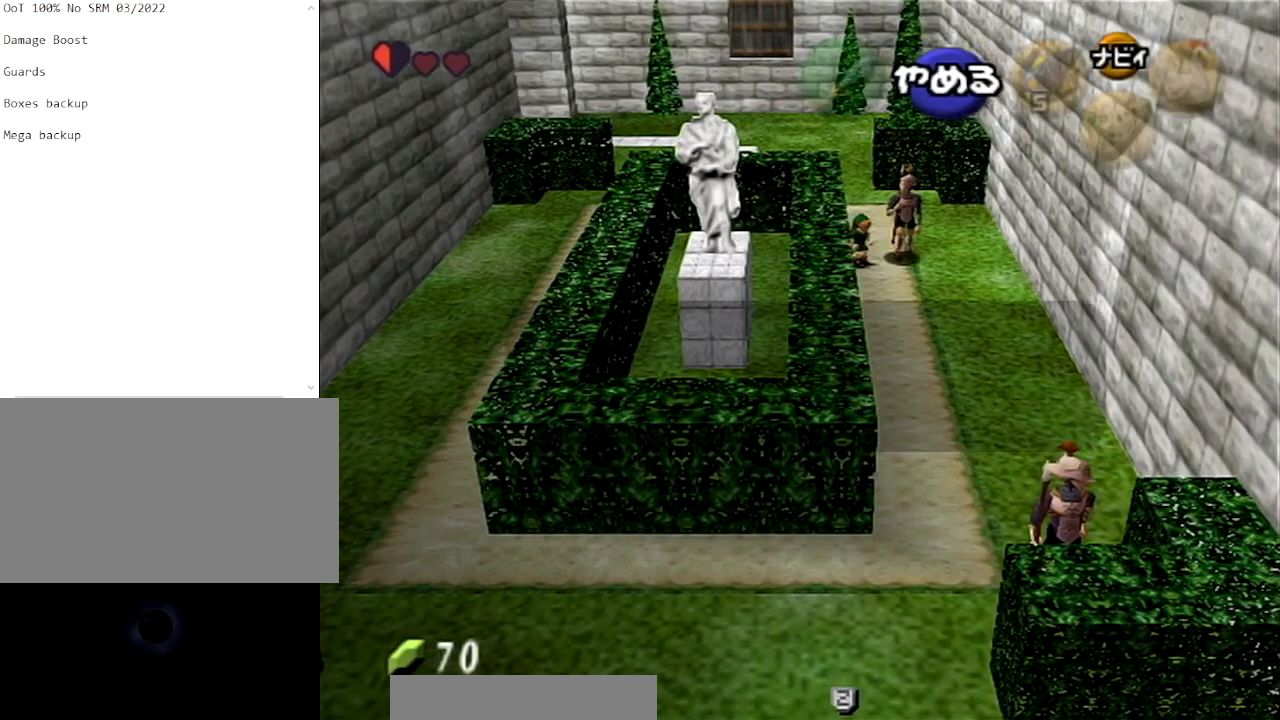
{"buttons": [], "left_stick": "center", "right_stick": "center", "events": []}
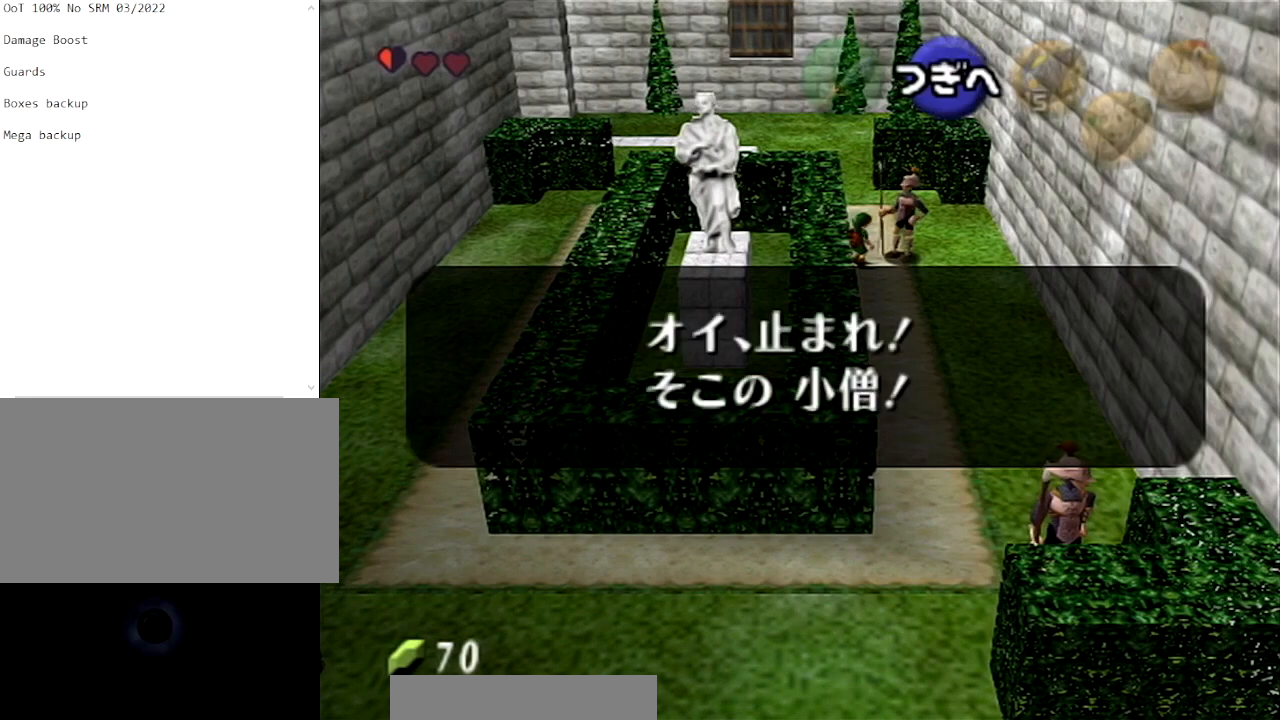
{"buttons": [], "left_stick": "center", "right_stick": "center", "events": []}
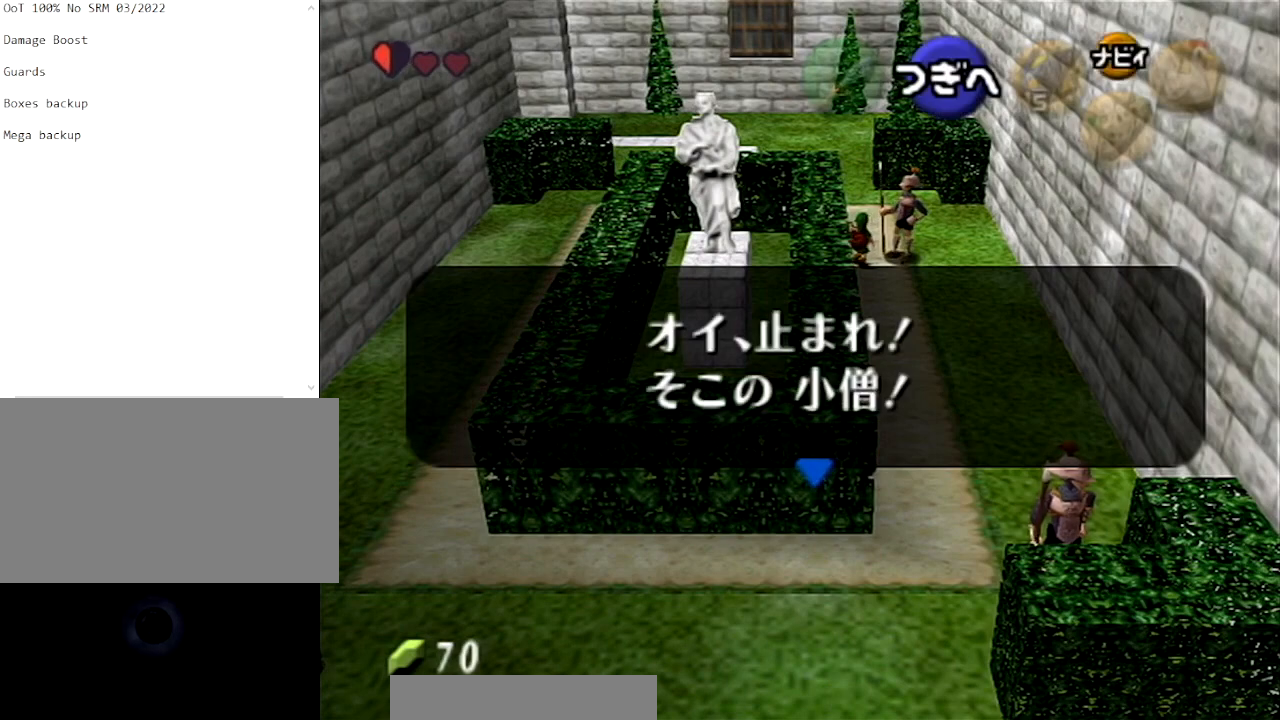
{"buttons": [], "left_stick": "center", "right_stick": "center", "events": []}
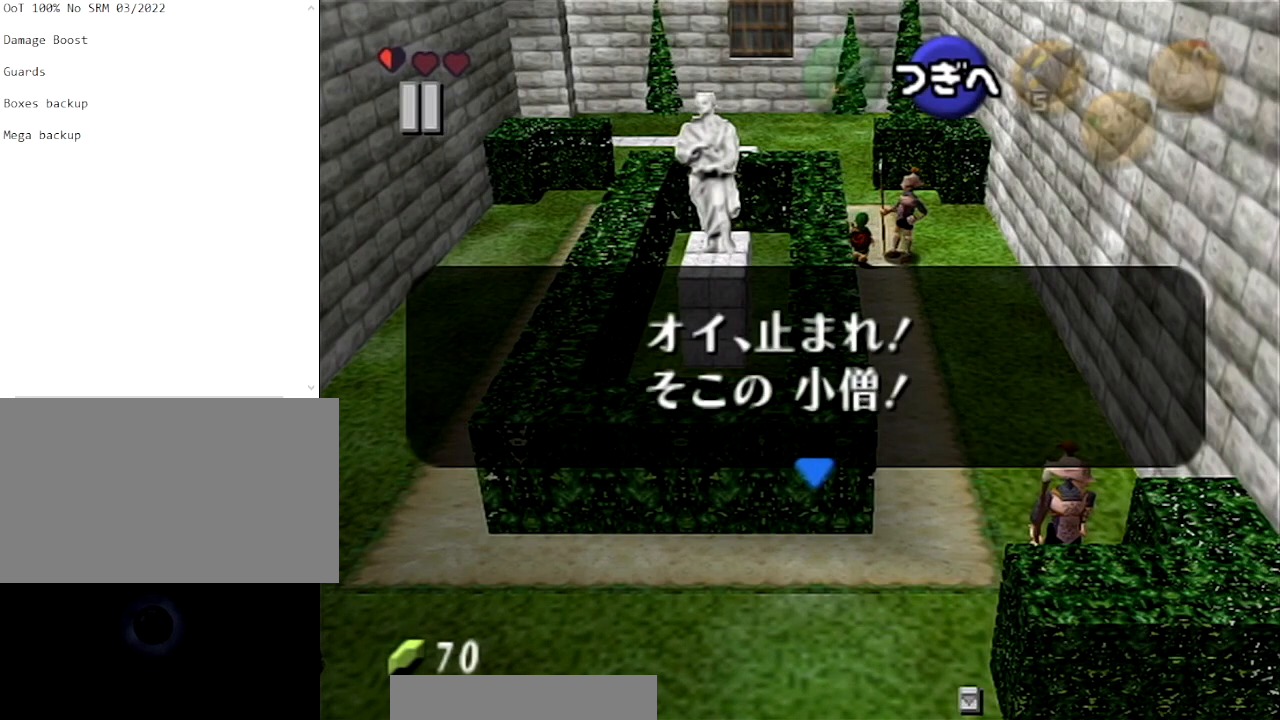
{"buttons": [], "left_stick": "center", "right_stick": "center", "events": []}
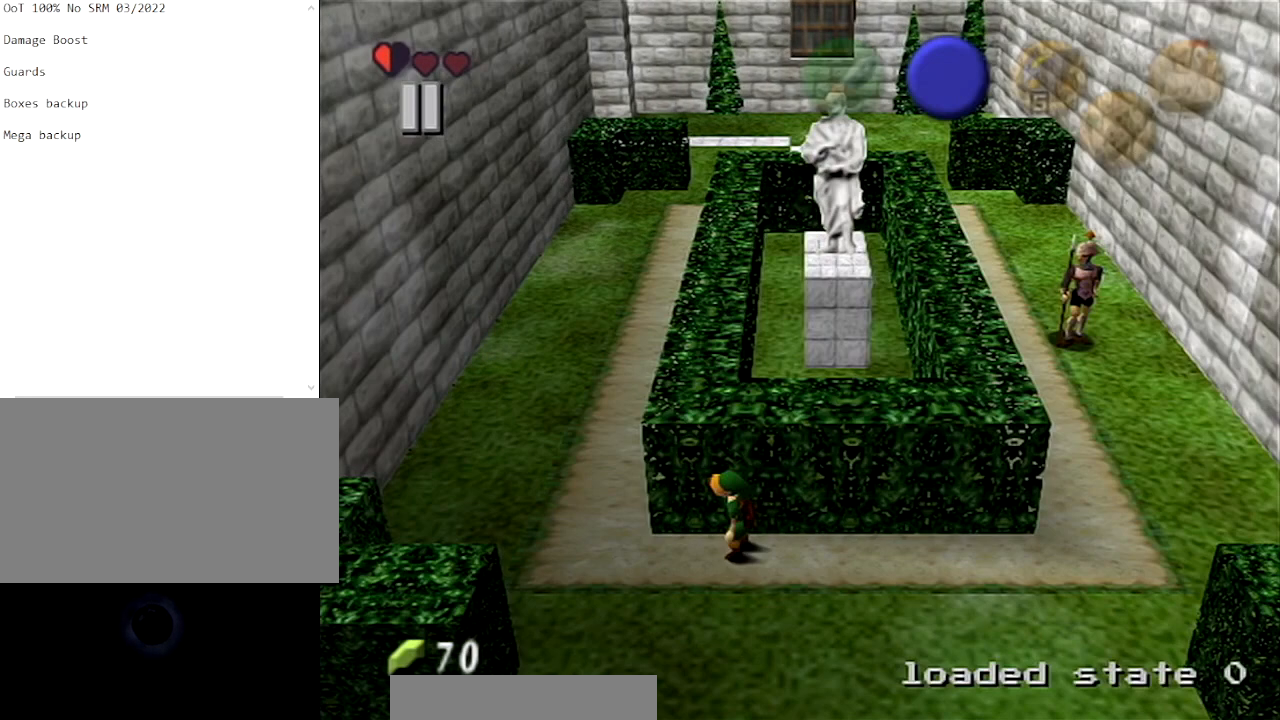
{"buttons": [], "left_stick": "center", "right_stick": "center", "events": []}
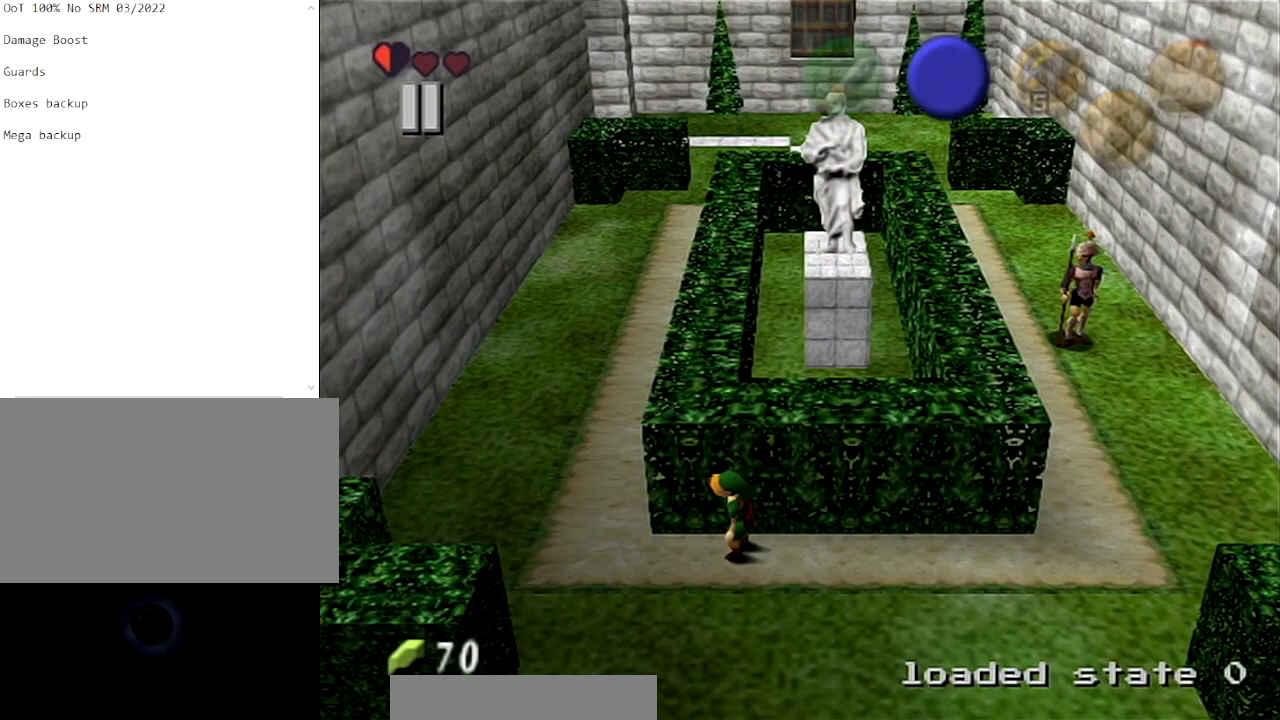
{"buttons": [], "left_stick": "center", "right_stick": "center", "events": []}
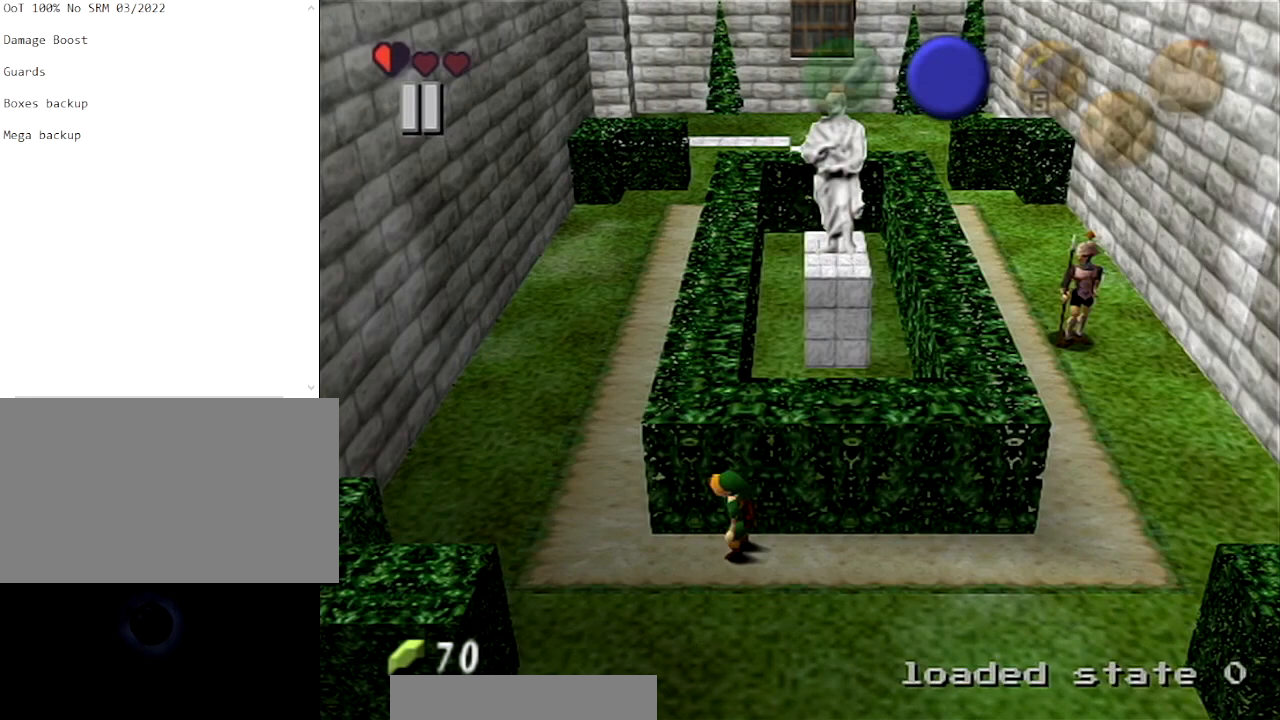
{"buttons": [], "left_stick": "up-left", "right_stick": "center", "events": [[166, "left_stick", "up-left"]]}
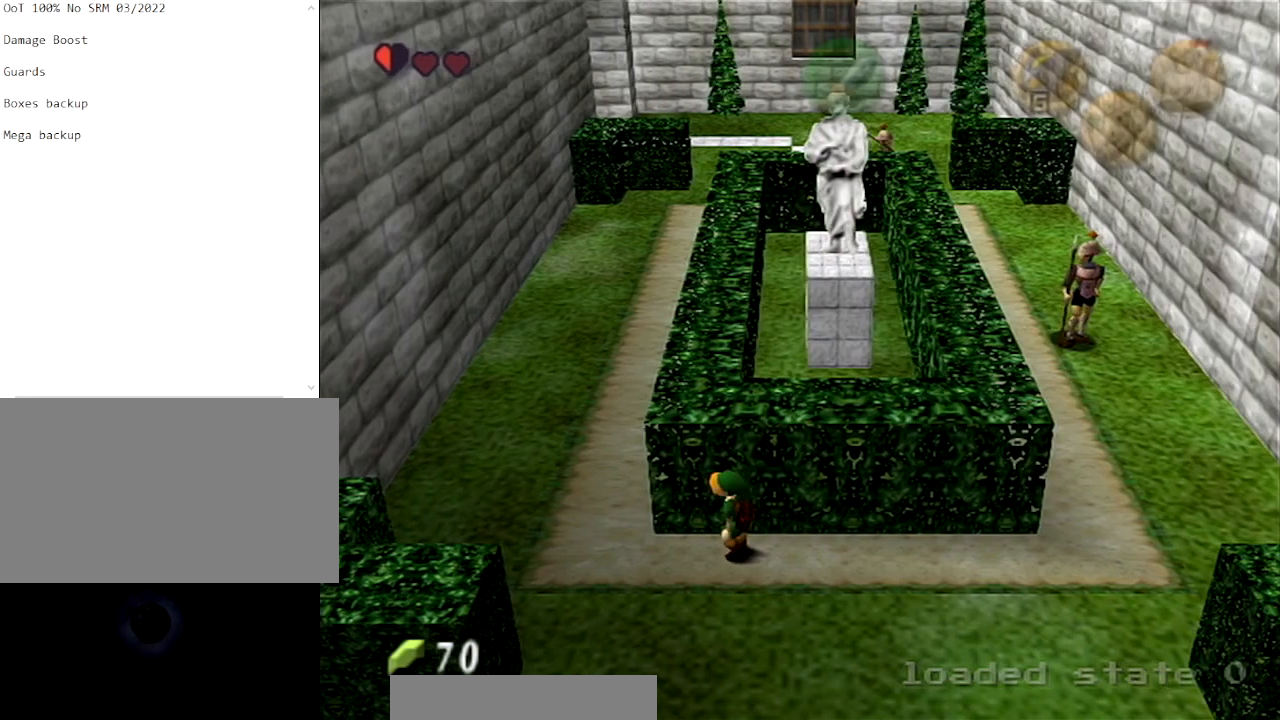
{"buttons": [], "left_stick": "right", "right_stick": "center", "events": [[200, "left_stick", "up"], [300, "left_stick", "up-right"], [434, "left_stick", "right"]]}
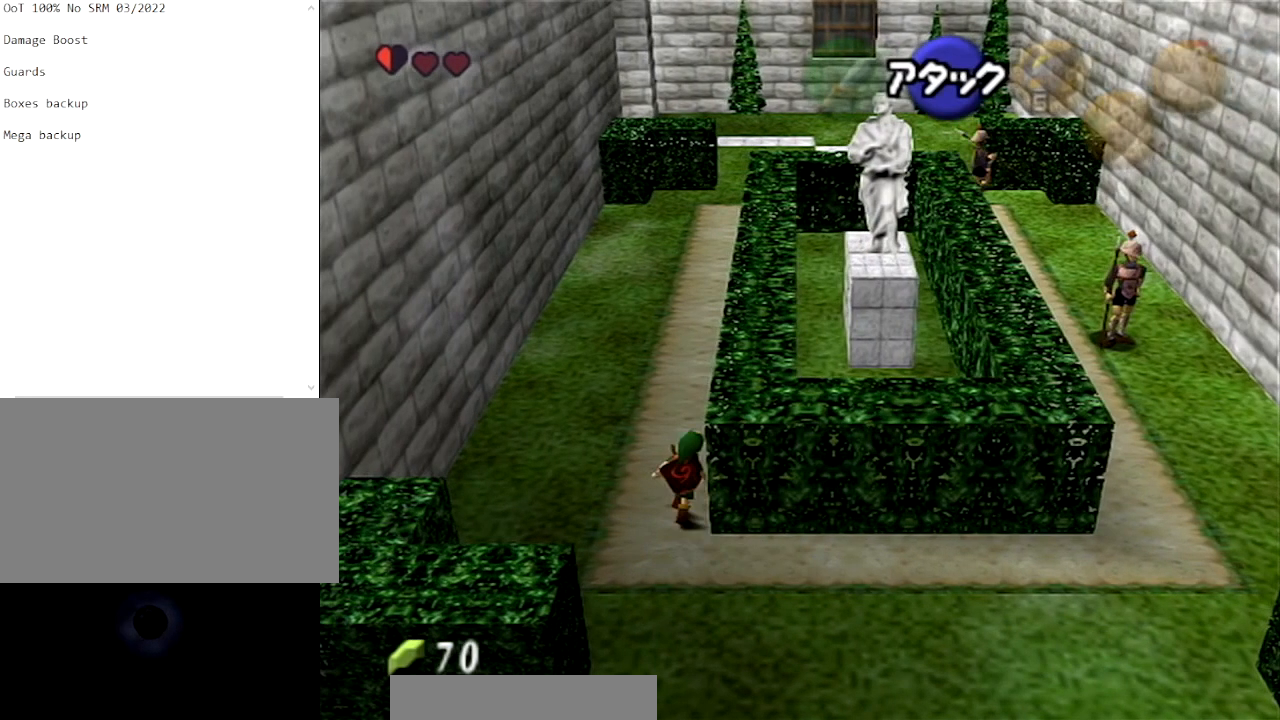
{"buttons": ["L1"], "left_stick": "up", "right_stick": "center", "events": [[166, "L1", "down"], [200, "left_stick", "up"], [300, "A", "down"], [433, "A", "up"]]}
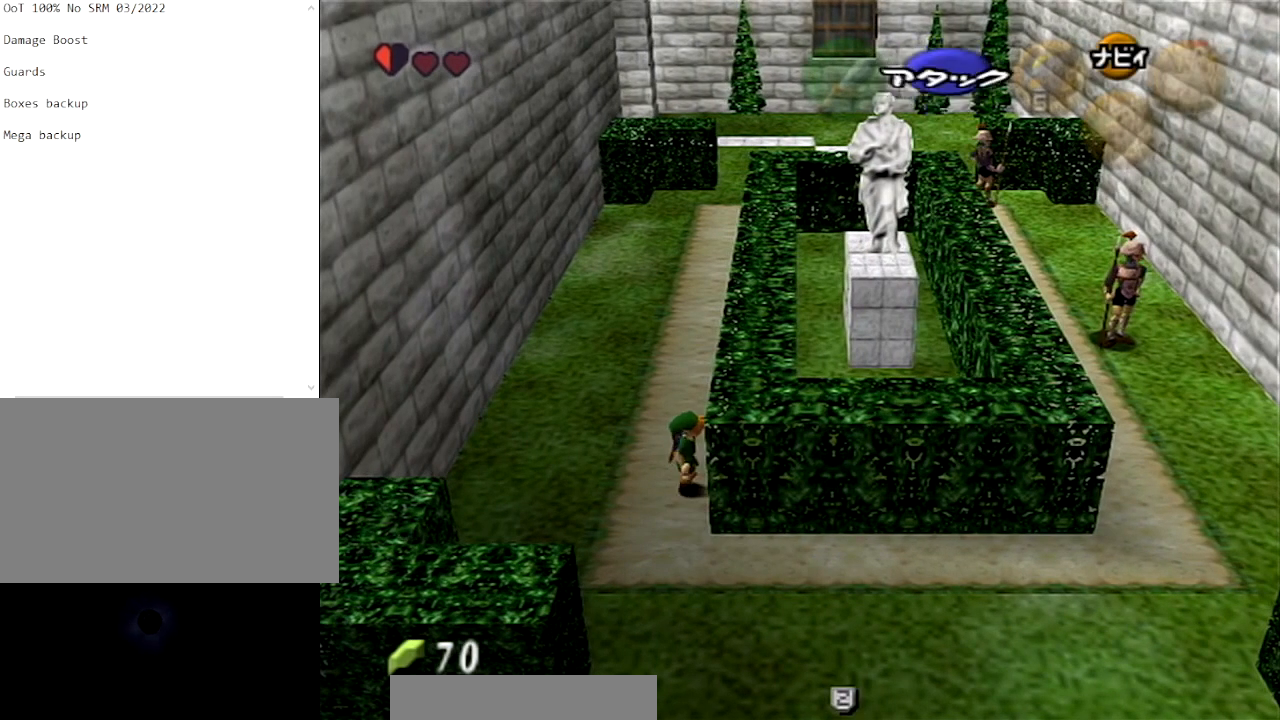
{"buttons": ["A", "L1"], "left_stick": "up", "right_stick": "center", "events": [[167, "A", "down"], [334, "A", "up"], [501, "A", "down"]]}
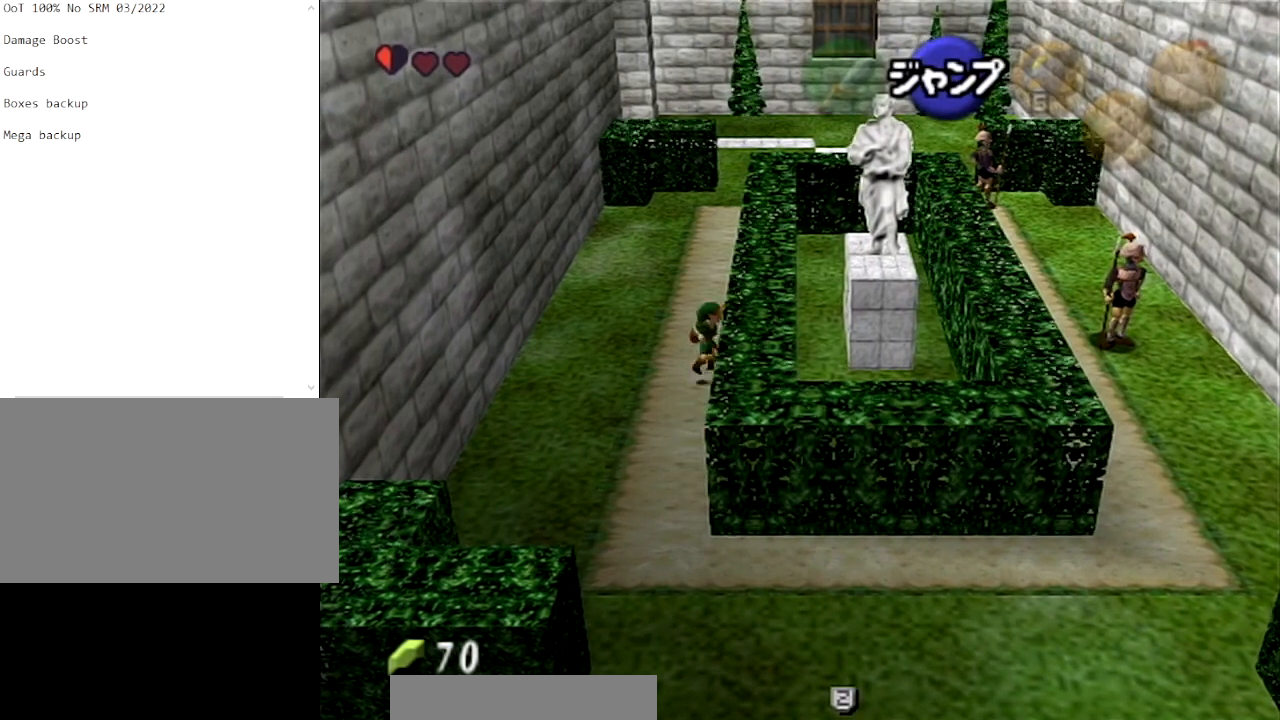
{"buttons": ["A", "L1"], "left_stick": "up", "right_stick": "center", "events": [[200, "A", "up"], [333, "A", "down"]]}
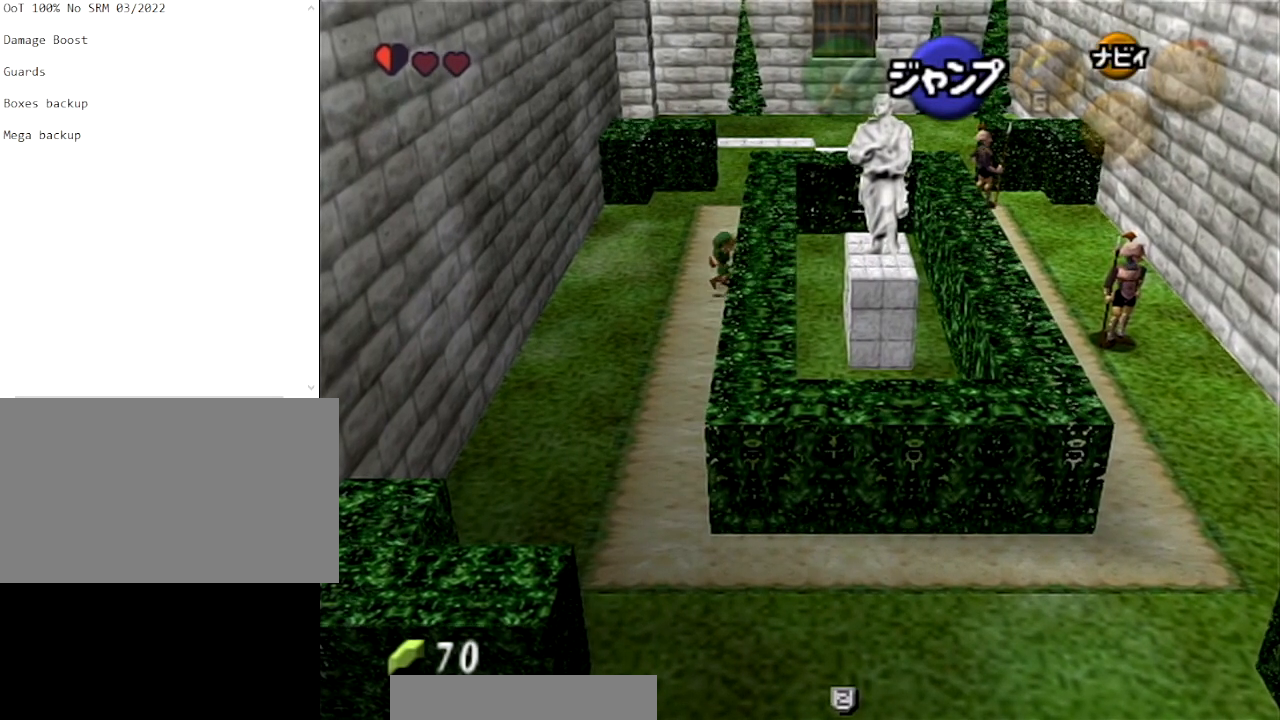
{"buttons": ["L1"], "left_stick": "up", "right_stick": "center", "events": [[33, "A", "up"], [200, "A", "down"], [434, "A", "up"]]}
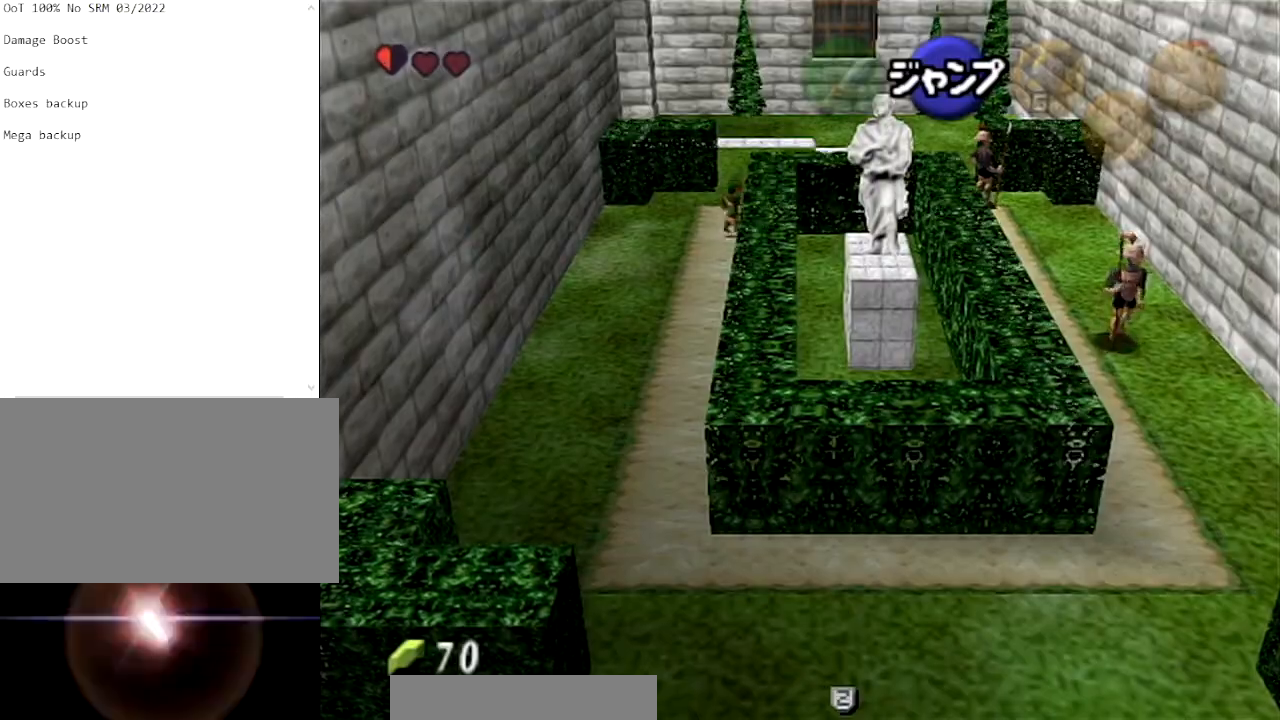
{"buttons": ["A", "L1"], "left_stick": "up", "right_stick": "center", "events": [[66, "A", "down"], [233, "A", "up"], [333, "A", "down"], [433, "A", "up"], [500, "A", "down"]]}
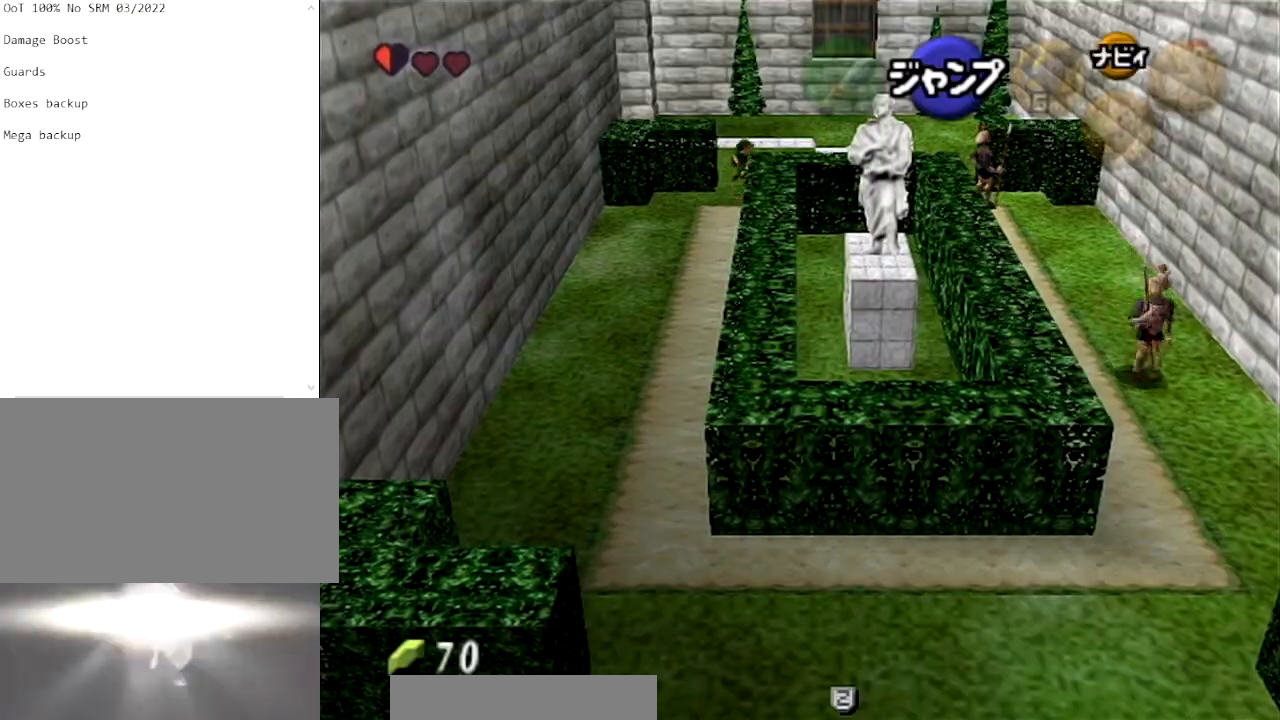
{"buttons": [], "left_stick": "up", "right_stick": "center", "events": [[100, "A", "up"], [200, "A", "down"], [234, "L1", "up"], [334, "A", "up"]]}
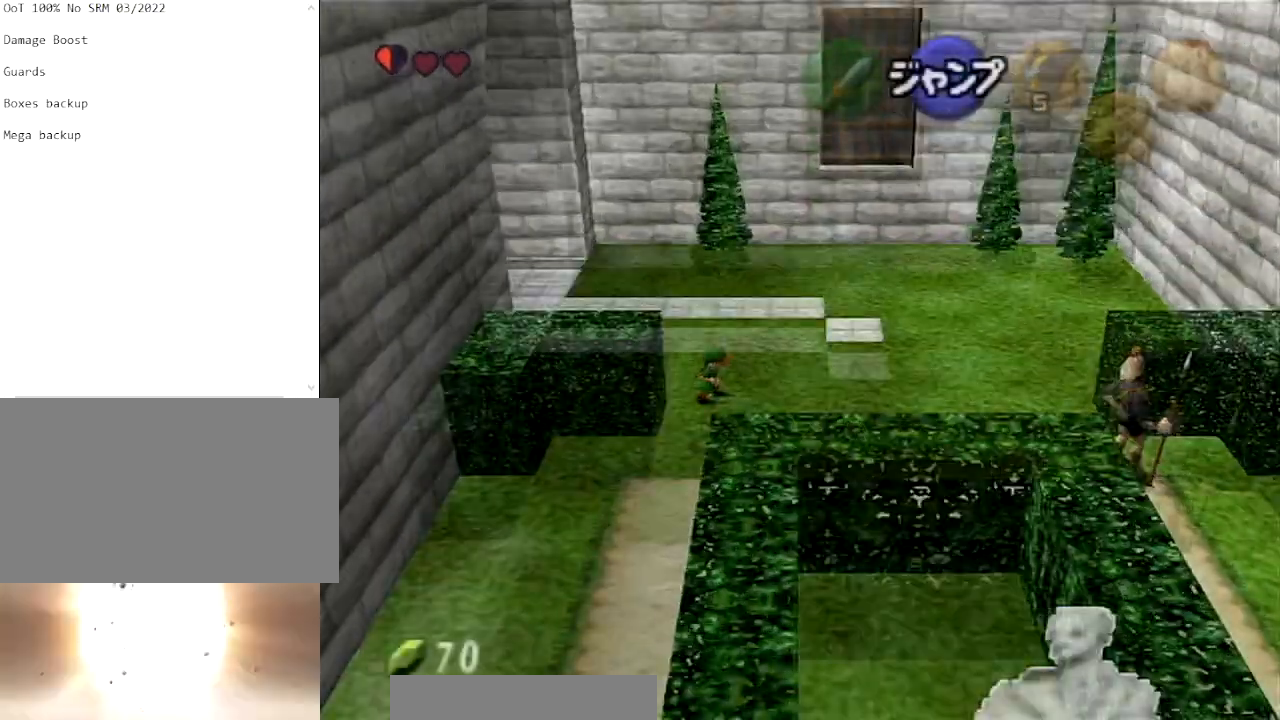
{"buttons": ["L1"], "left_stick": "left", "right_stick": "center", "events": [[433, "L1", "down"], [500, "left_stick", "left"]]}